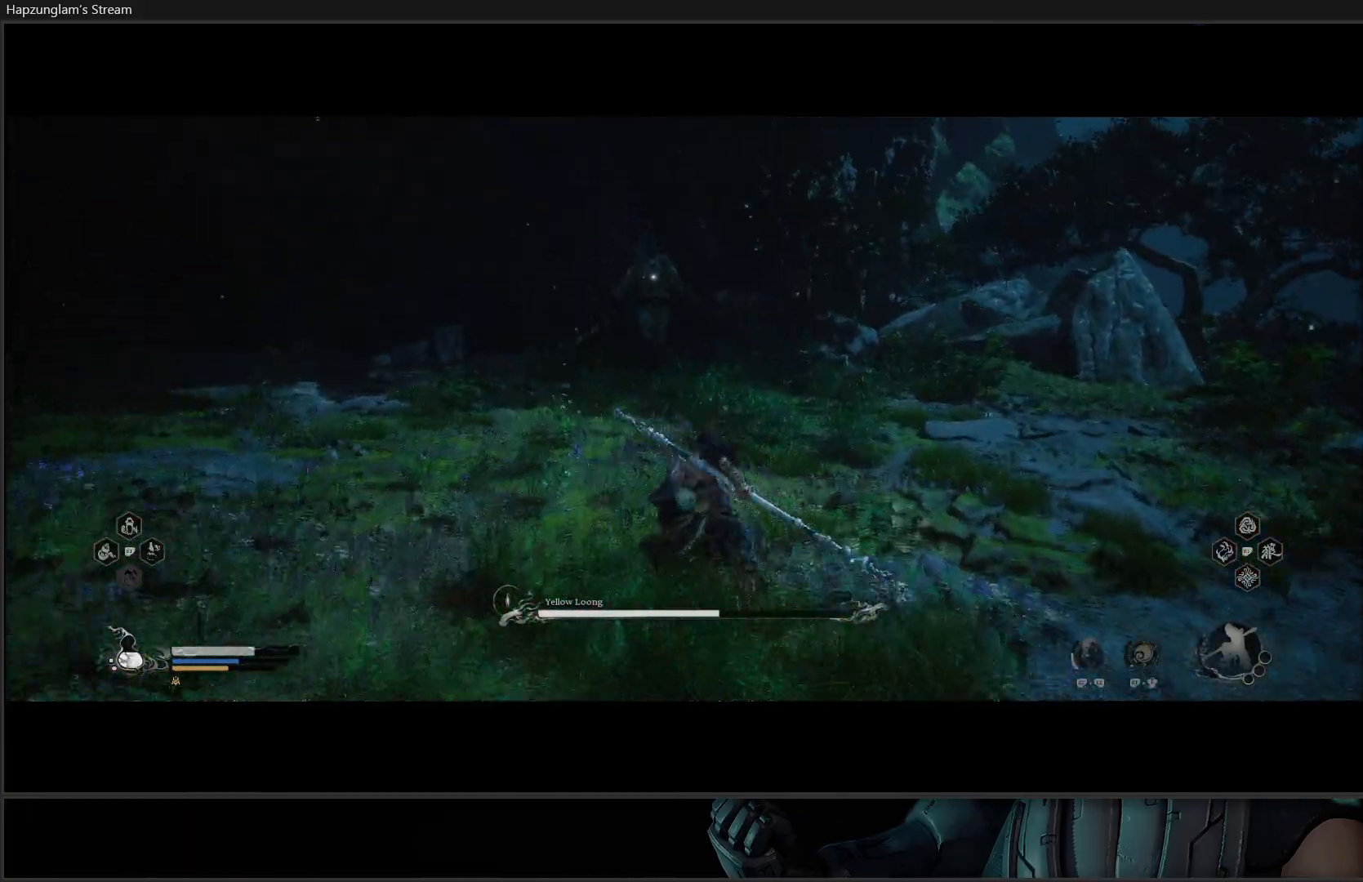
Gameplay with a controller (Xbox layout); each line is a JSON object with the inputs held at the frame after it. "events" lists button and stick changes between this image and that frame as [ms after this image, input, new state], when the widget could be followed in between. Not read: START.
{"buttons": [], "left_stick": "up", "right_stick": "center", "events": []}
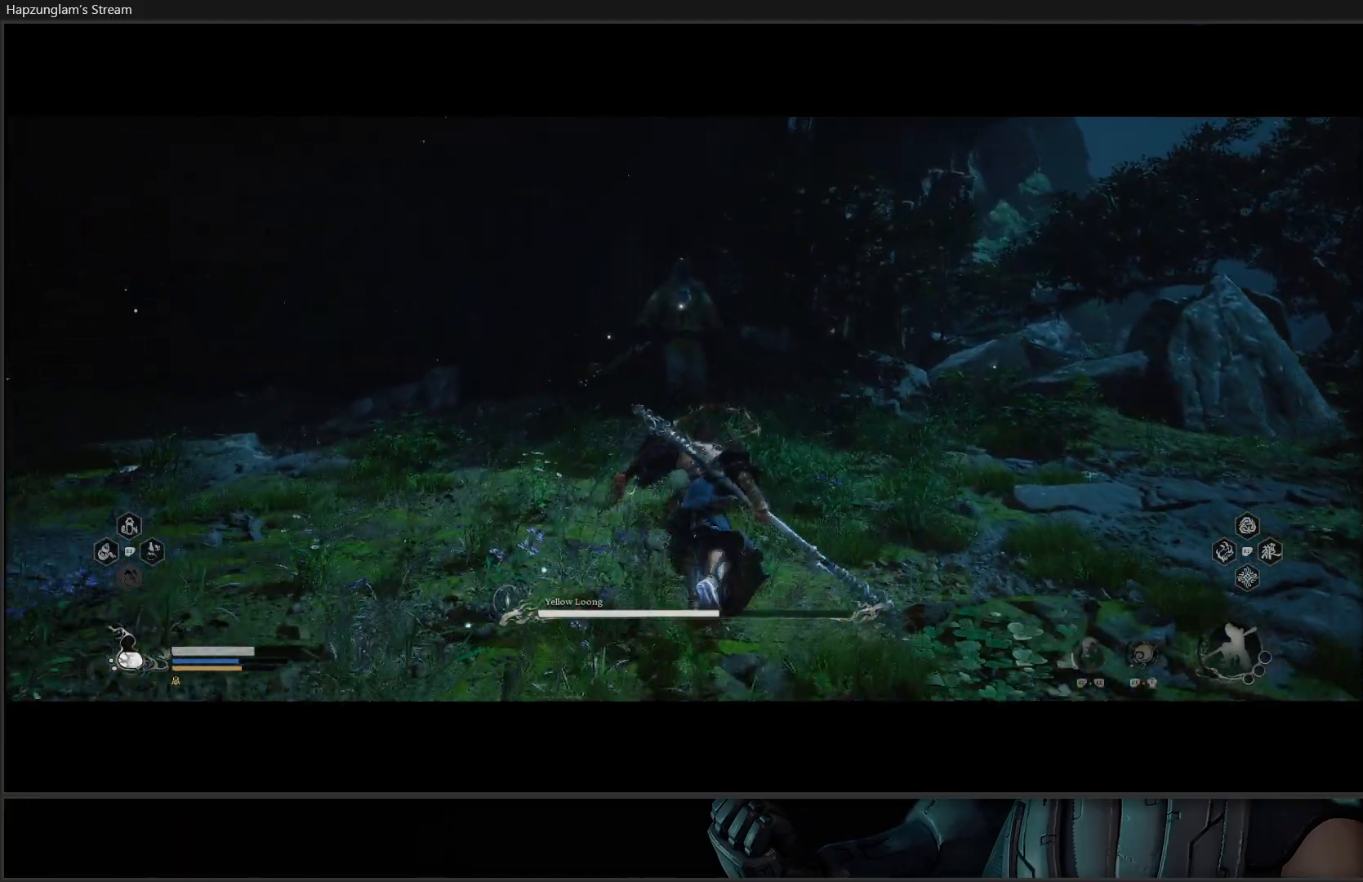
{"buttons": ["X"], "left_stick": "up", "right_stick": "center", "events": [[401, "X", "down"]]}
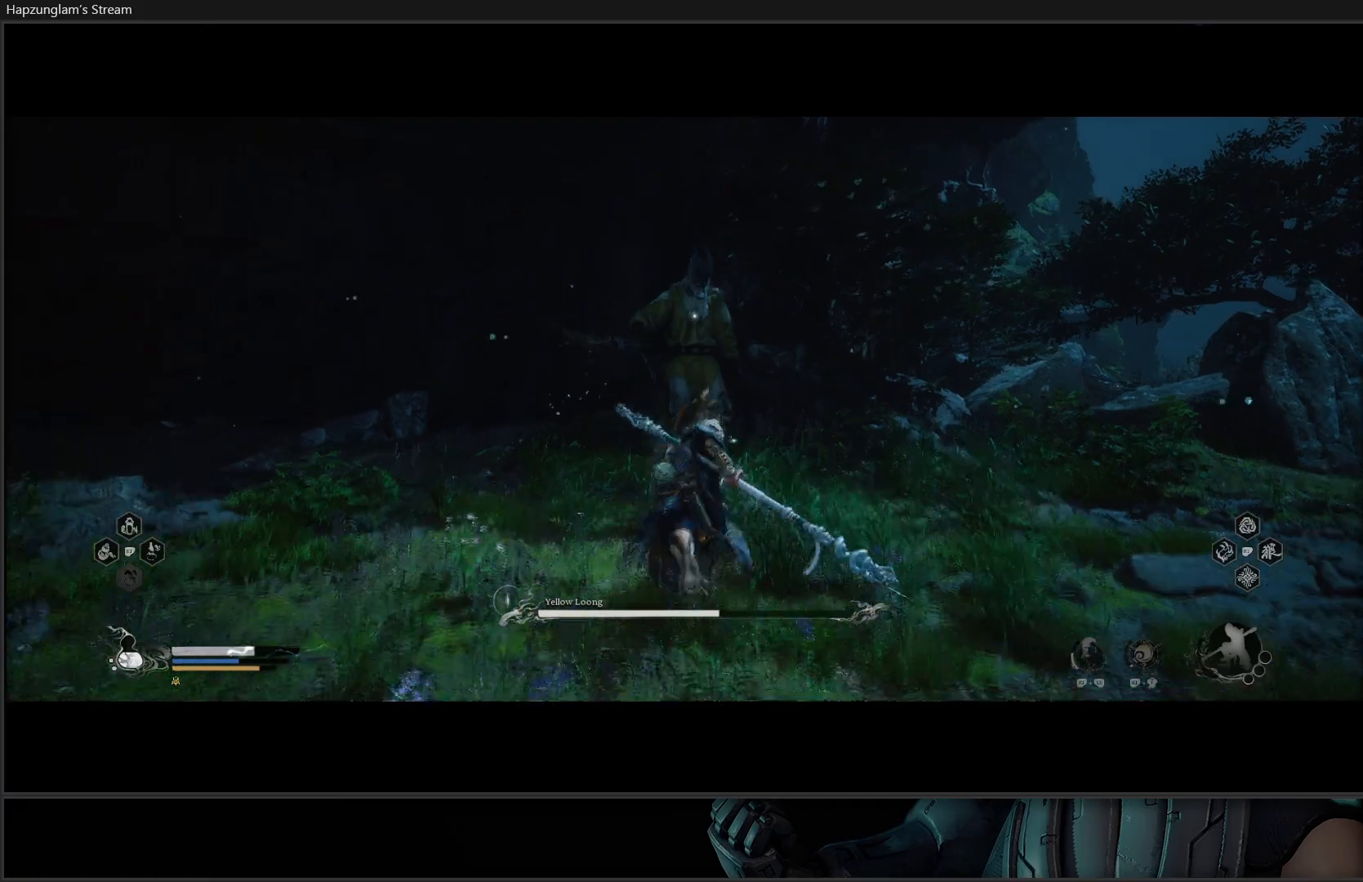
{"buttons": [], "left_stick": "center", "right_stick": "center", "events": [[33, "X", "up"], [83, "X", "down"], [183, "X", "up"], [250, "X", "down"], [350, "X", "up"], [434, "X", "down"], [434, "left_stick", "center"], [484, "X", "up"]]}
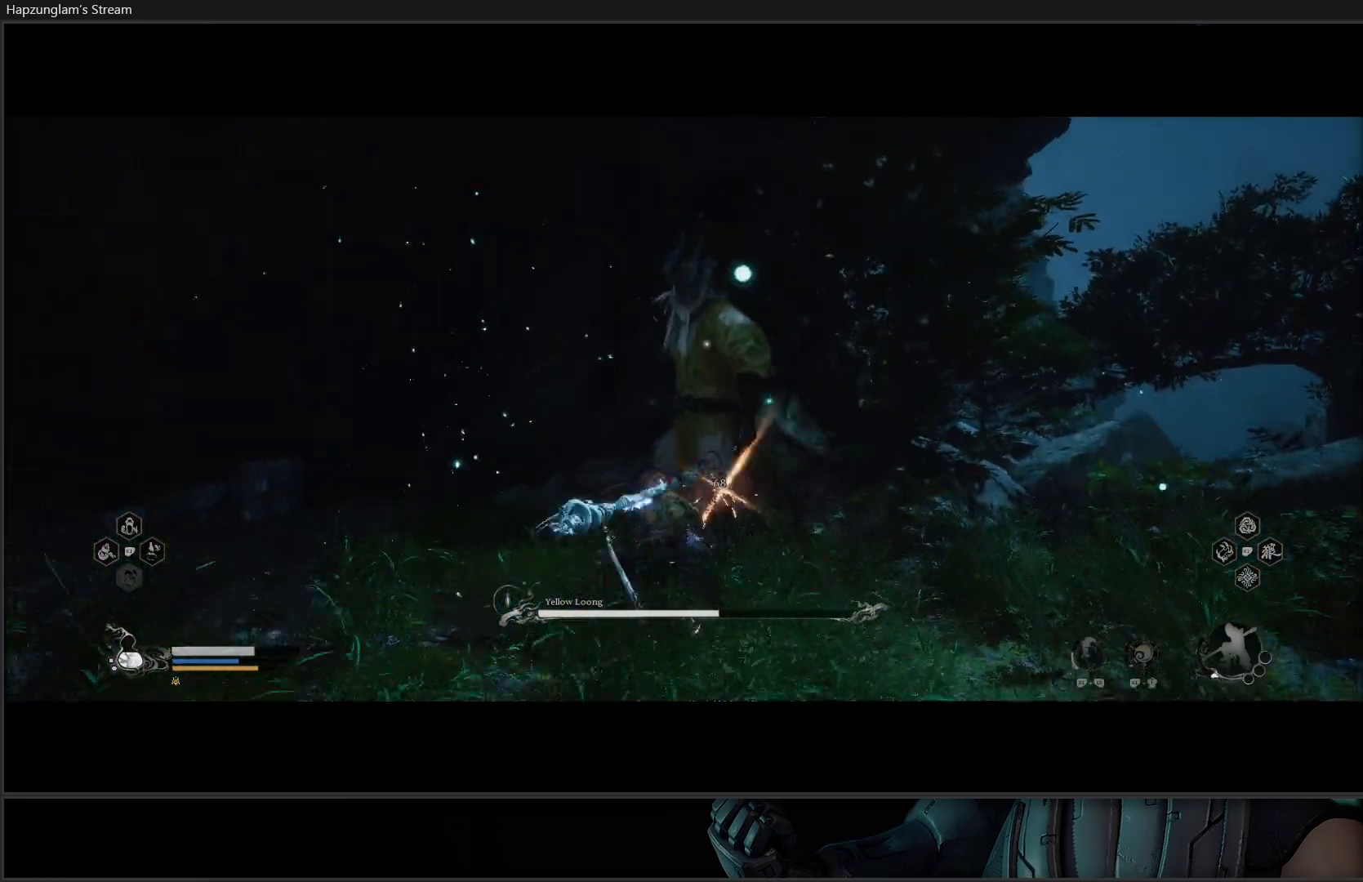
{"buttons": ["B"], "left_stick": "down-left", "right_stick": "center", "events": [[34, "left_stick", "down-left"], [117, "B", "down"], [217, "B", "up"], [267, "B", "down"], [401, "B", "up"], [434, "B", "down"]]}
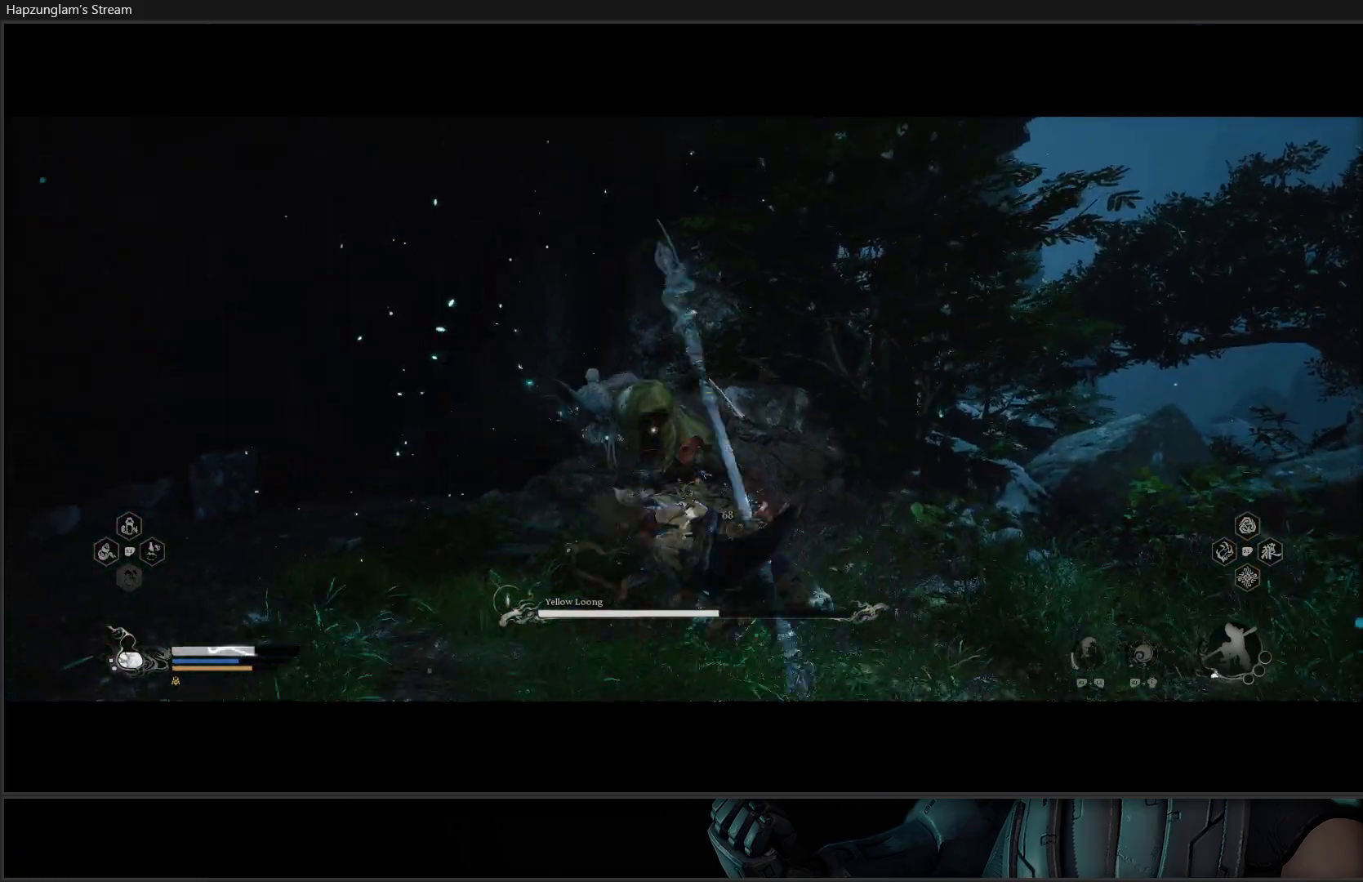
{"buttons": [], "left_stick": "down-left", "right_stick": "center", "events": [[50, "B", "up"], [117, "B", "down"], [250, "B", "up"], [350, "B", "down"], [467, "B", "up"]]}
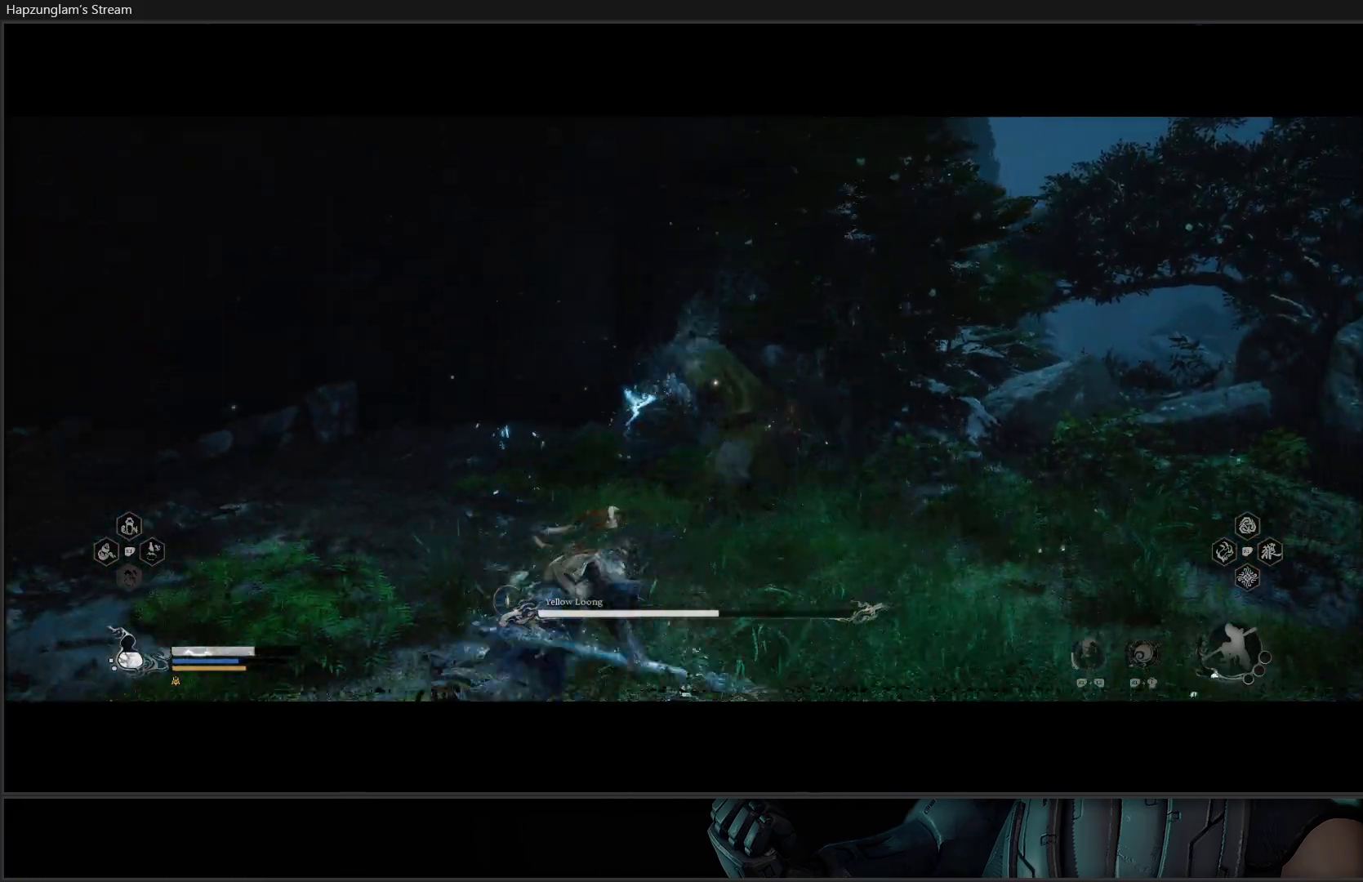
{"buttons": ["B"], "left_stick": "down-right", "right_stick": "center", "events": [[17, "B", "down"], [134, "B", "up"], [184, "B", "down"], [184, "left_stick", "down"], [334, "B", "up"], [384, "B", "down"], [451, "left_stick", "down-right"]]}
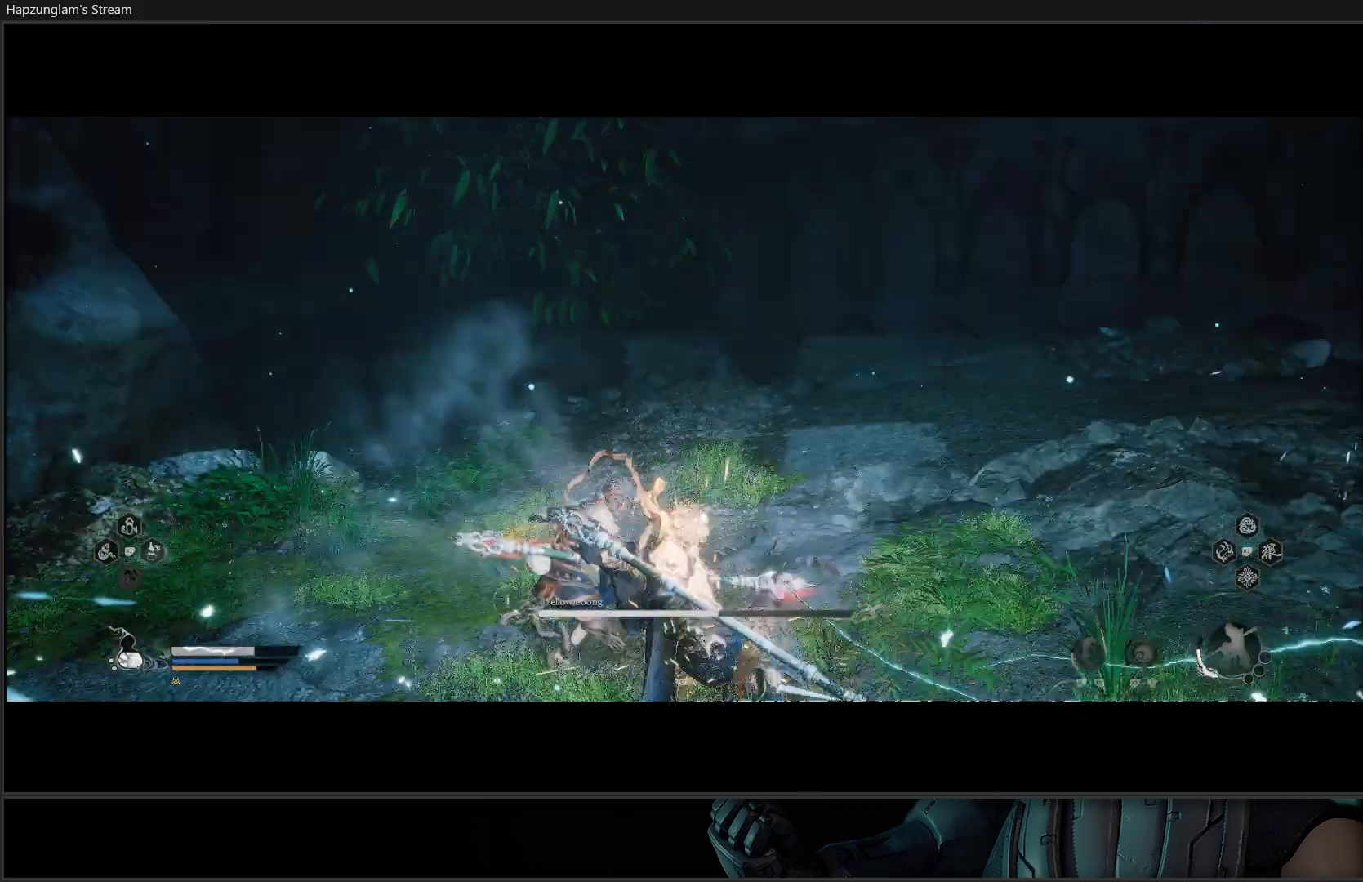
{"buttons": [], "left_stick": "down-left", "right_stick": "center", "events": [[50, "B", "up"], [200, "left_stick", "down"], [317, "left_stick", "down-left"]]}
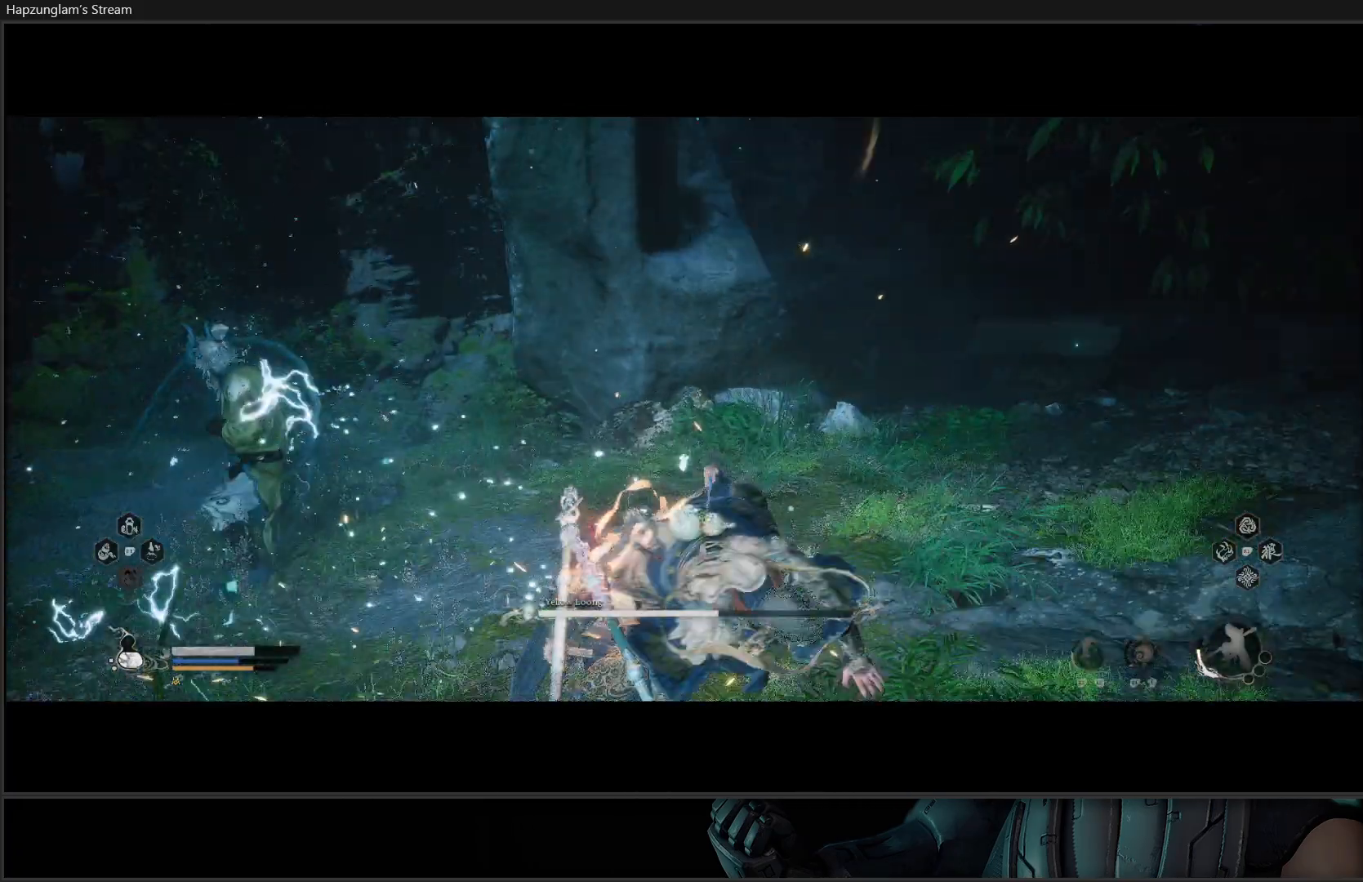
{"buttons": ["B"], "left_stick": "left", "right_stick": "center", "events": [[84, "left_stick", "left"], [201, "B", "down"], [367, "B", "up"], [418, "B", "down"]]}
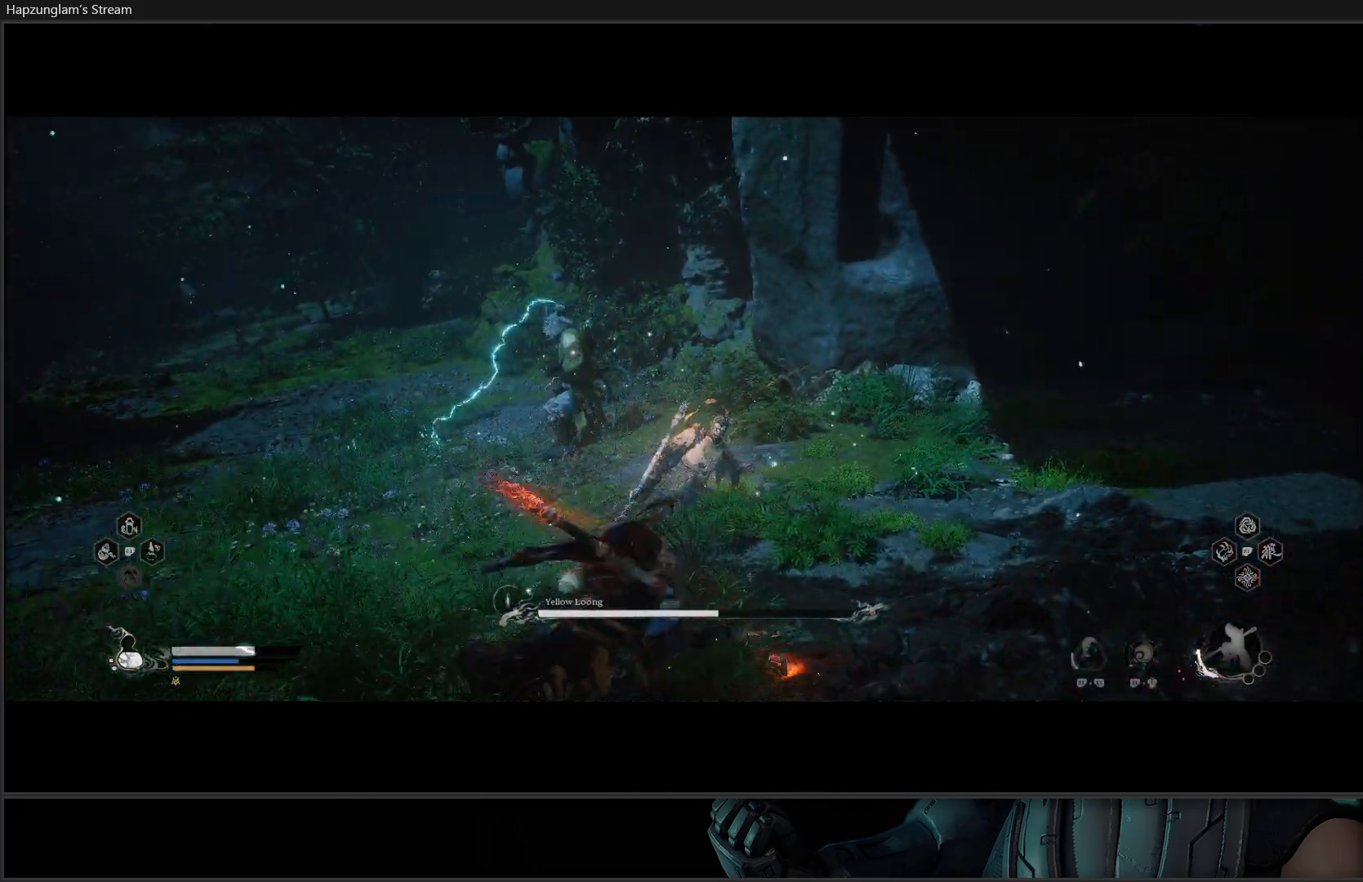
{"buttons": [], "left_stick": "left", "right_stick": "center", "events": [[83, "B", "up"]]}
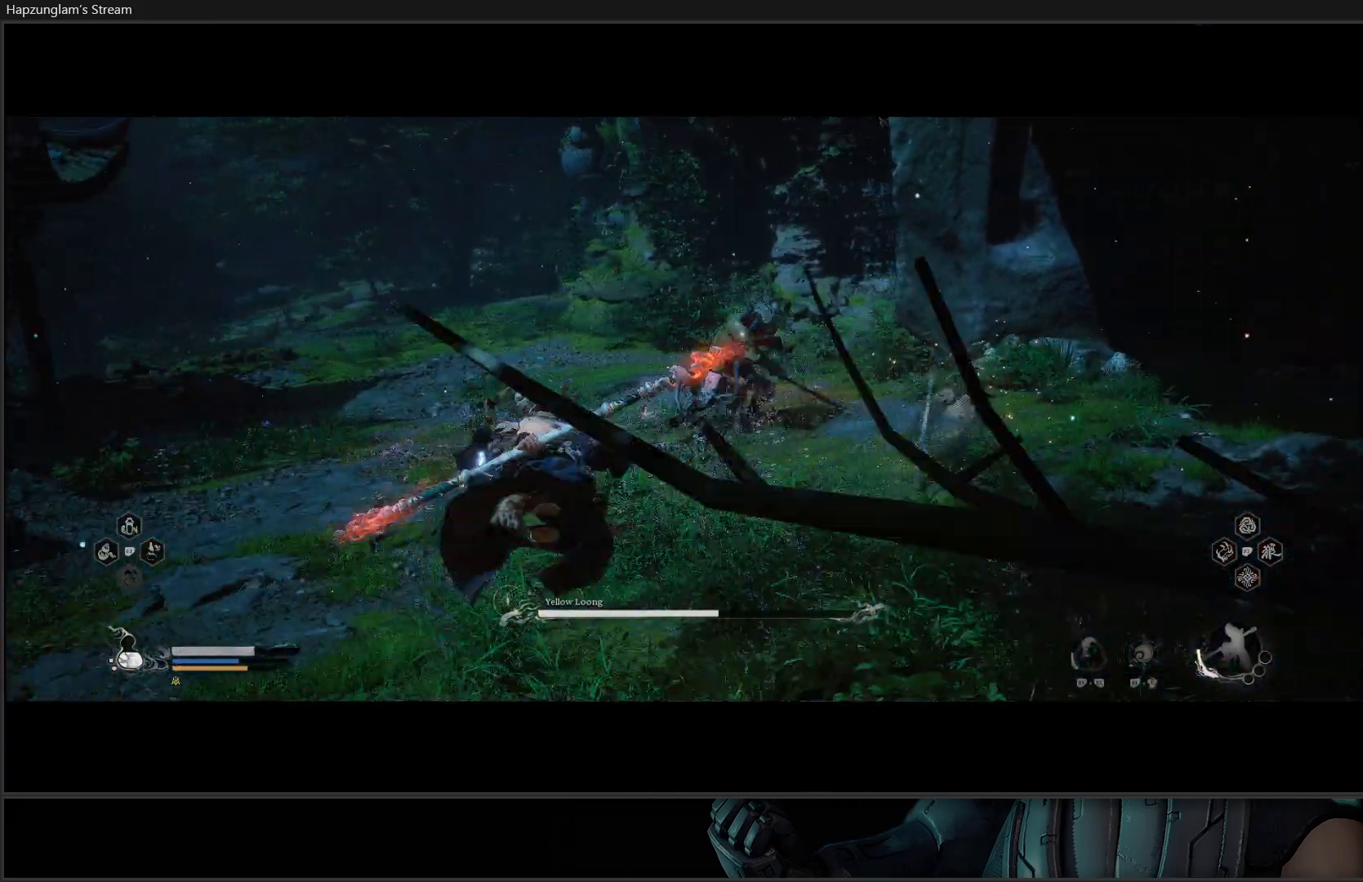
{"buttons": ["B"], "left_stick": "up-left", "right_stick": "center", "events": [[251, "B", "down"], [417, "B", "up"], [434, "left_stick", "up-left"], [468, "B", "down"]]}
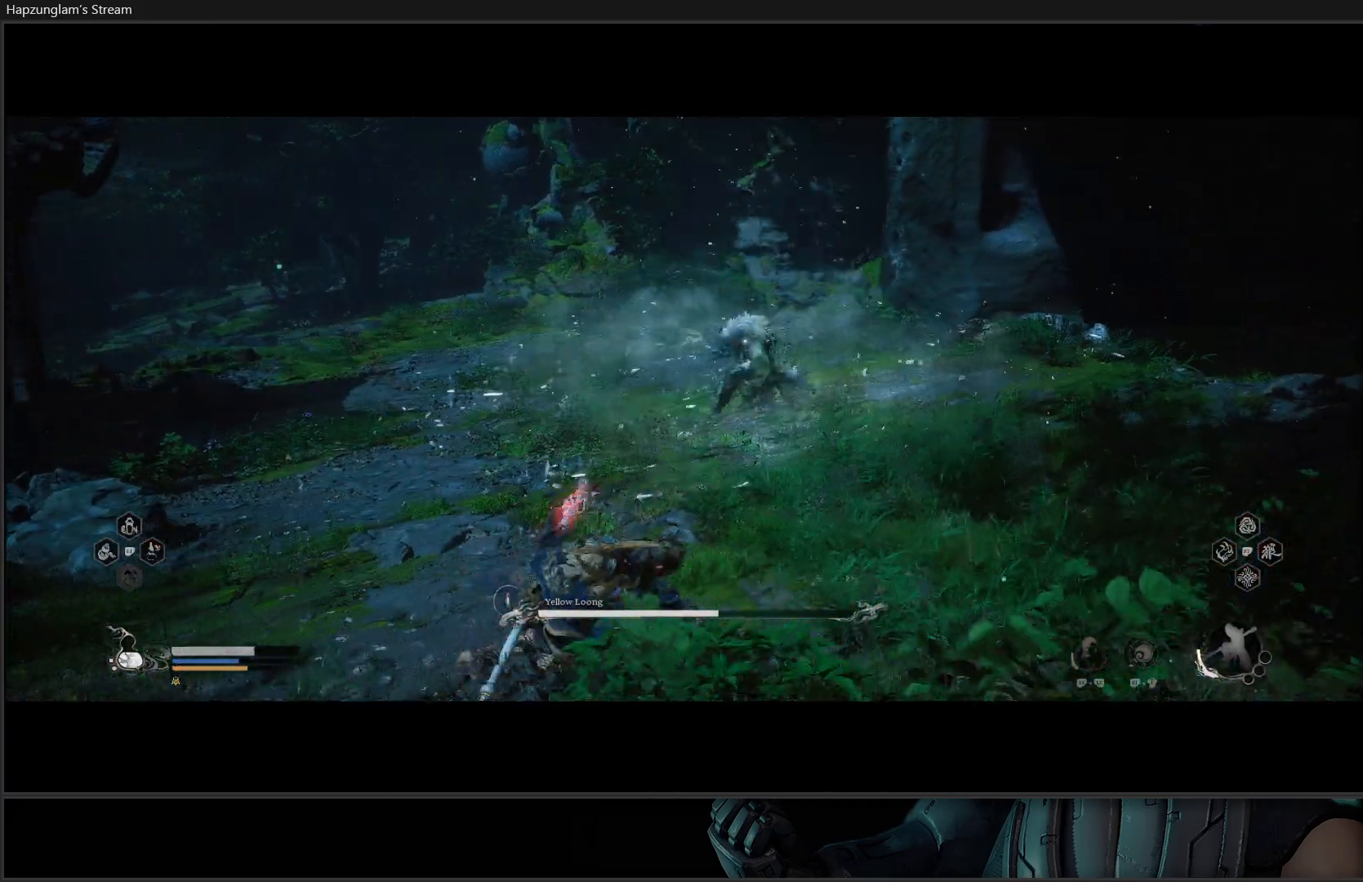
{"buttons": [], "left_stick": "up-left", "right_stick": "center", "events": [[117, "B", "up"]]}
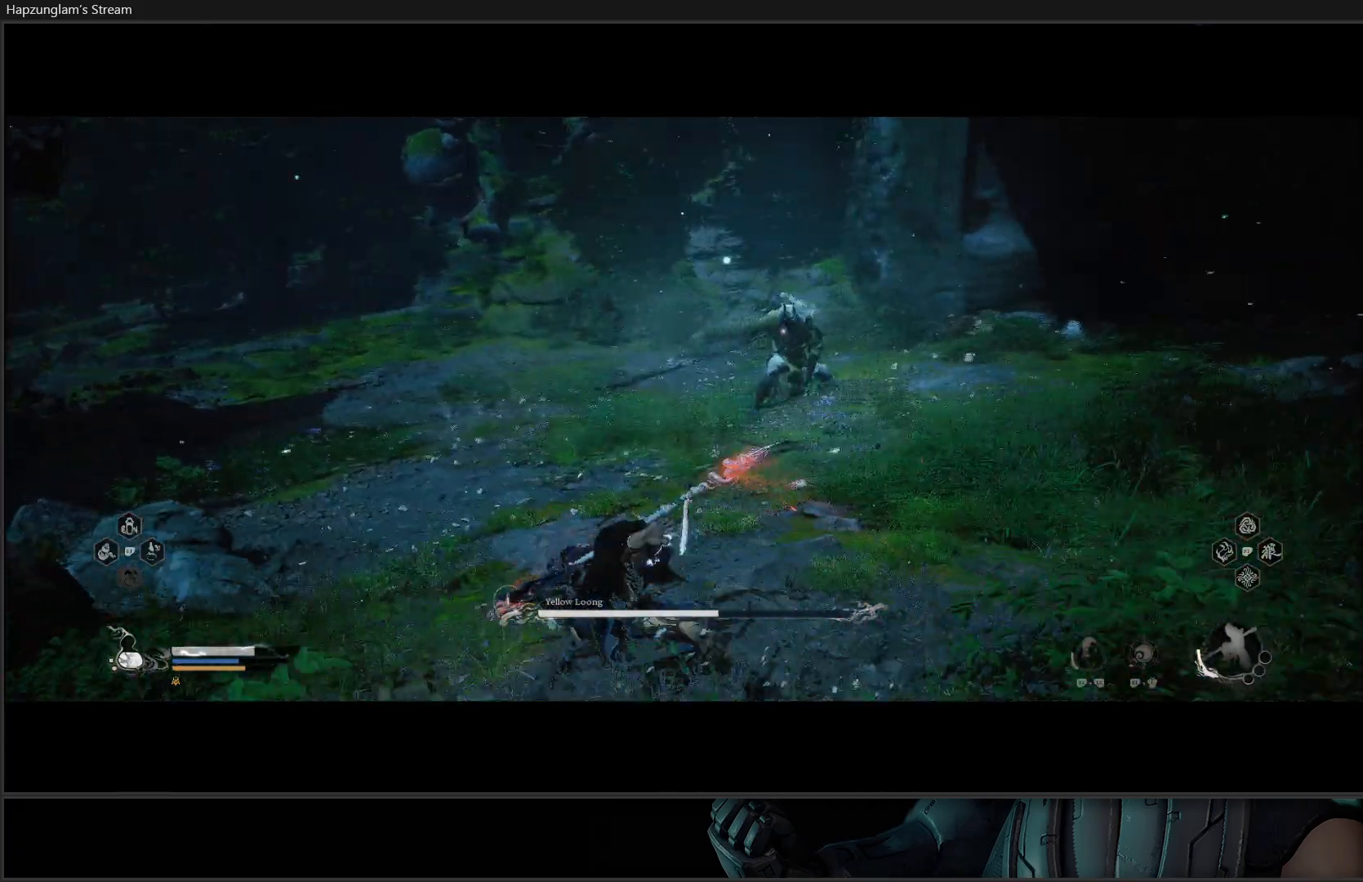
{"buttons": ["L3"], "left_stick": "up", "right_stick": "center", "events": [[217, "left_stick", "up"], [384, "L3", "down"]]}
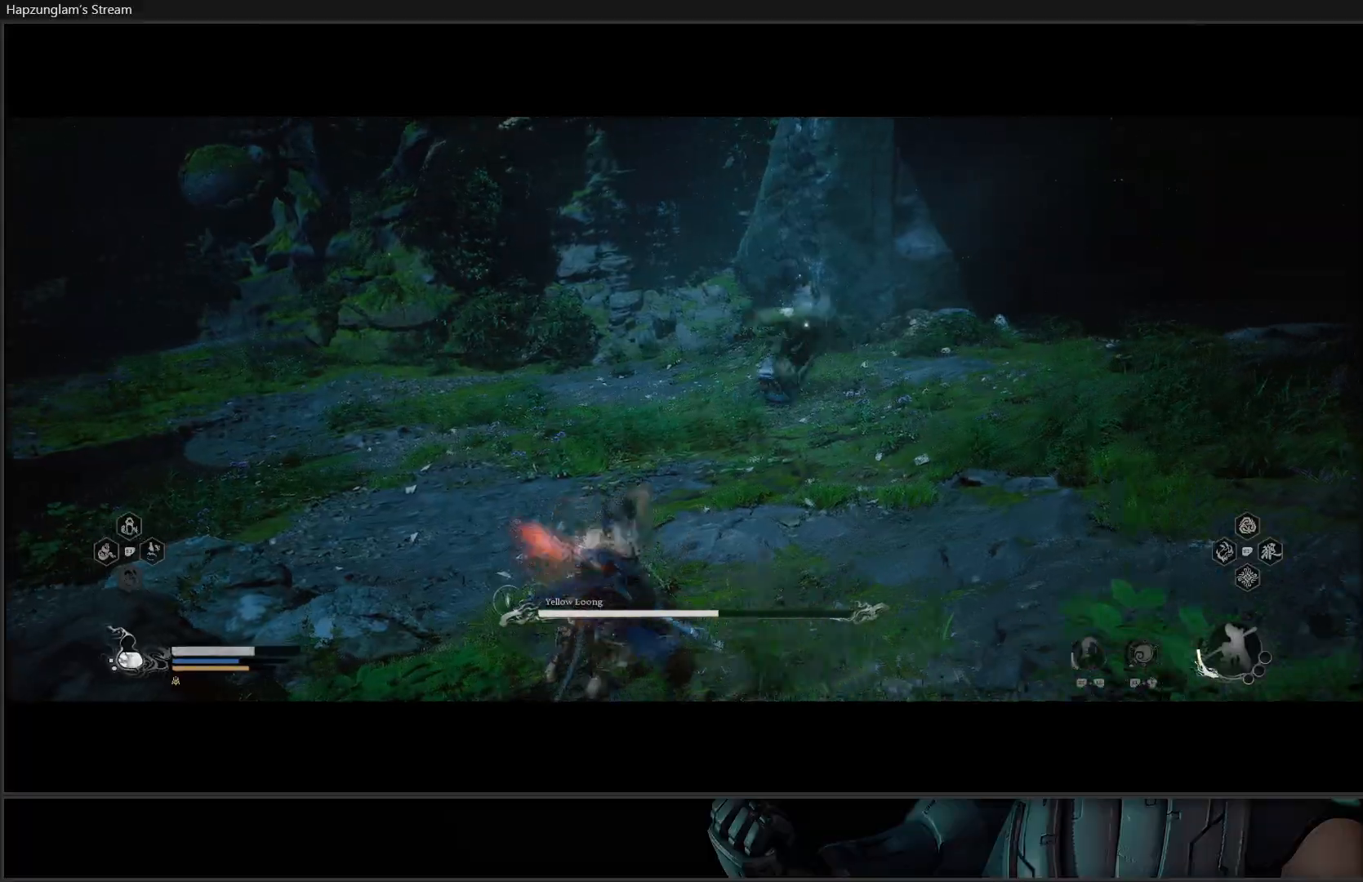
{"buttons": ["B"], "left_stick": "up-left", "right_stick": "center", "events": [[50, "L3", "up"], [100, "left_stick", "up-left"], [233, "B", "down"]]}
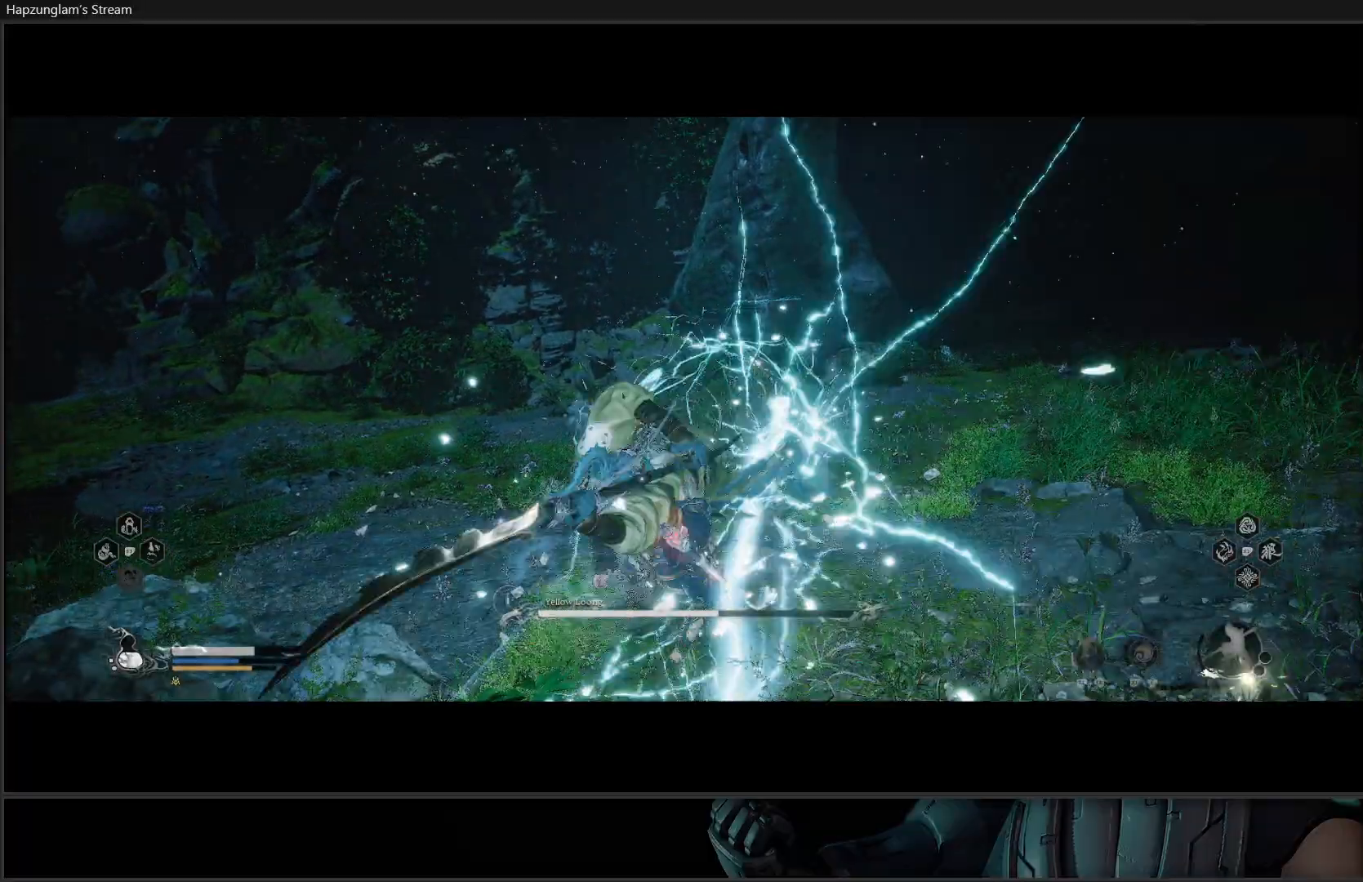
{"buttons": [], "left_stick": "center", "right_stick": "center", "events": [[84, "B", "up"], [468, "left_stick", "center"]]}
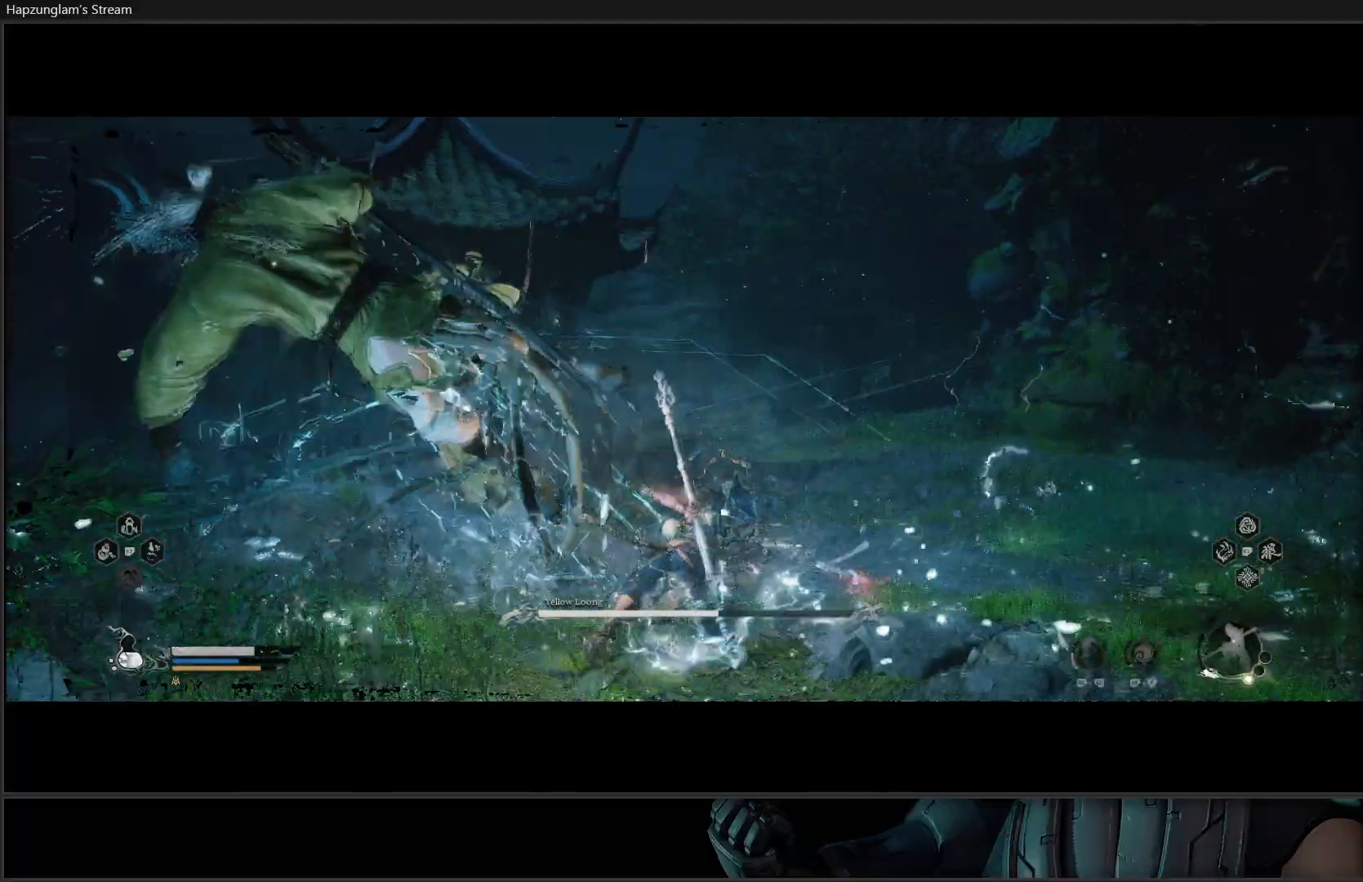
{"buttons": [], "left_stick": "down-left", "right_stick": "center", "events": [[67, "left_stick", "left"], [133, "left_stick", "up-left"], [300, "left_stick", "down-left"], [317, "B", "down"], [467, "B", "up"]]}
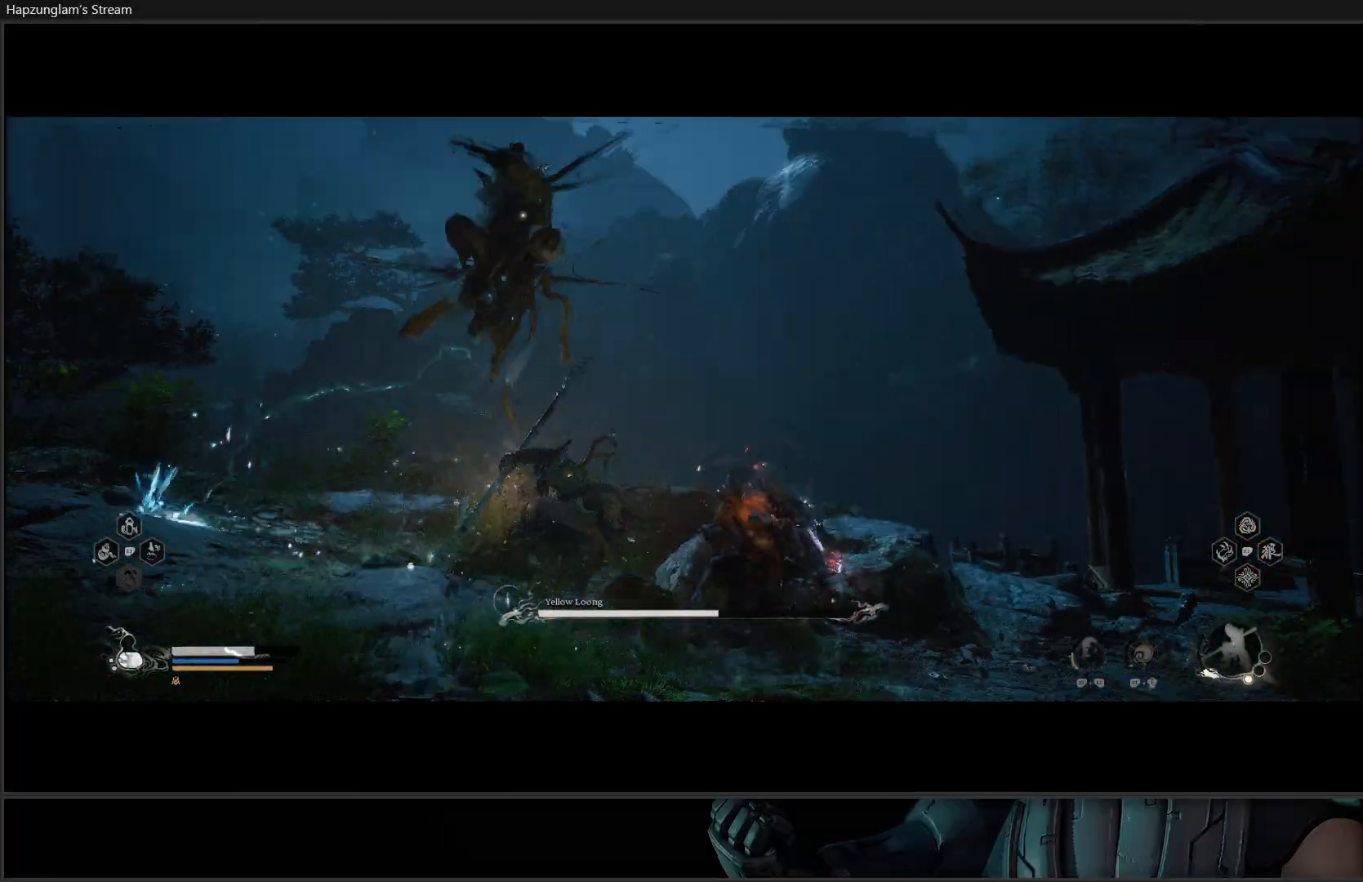
{"buttons": [], "left_stick": "down-left", "right_stick": "center", "events": [[17, "B", "down"], [301, "B", "up"]]}
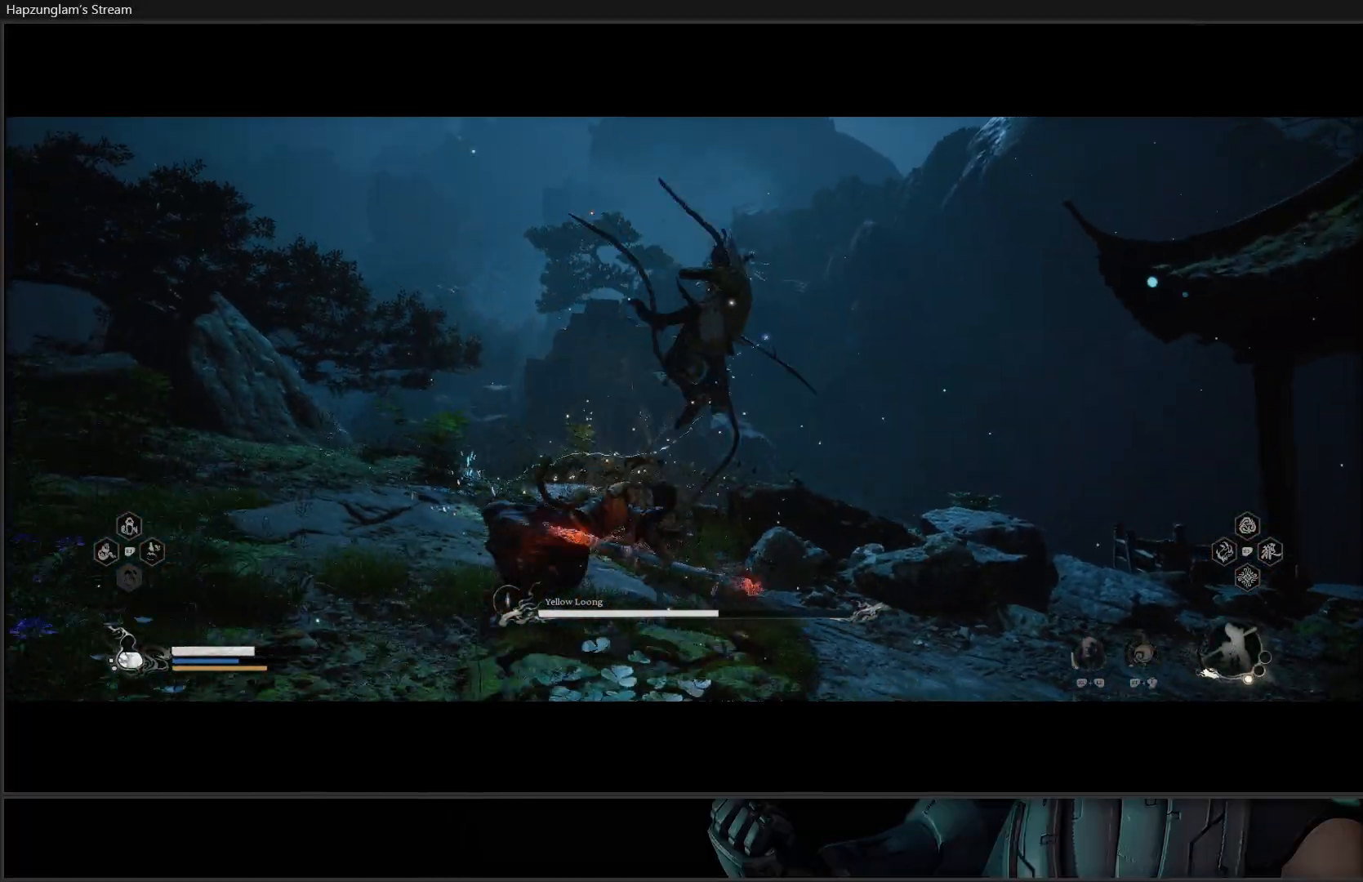
{"buttons": ["B"], "left_stick": "down-left", "right_stick": "center", "events": [[233, "B", "down"], [400, "B", "up"], [450, "B", "down"]]}
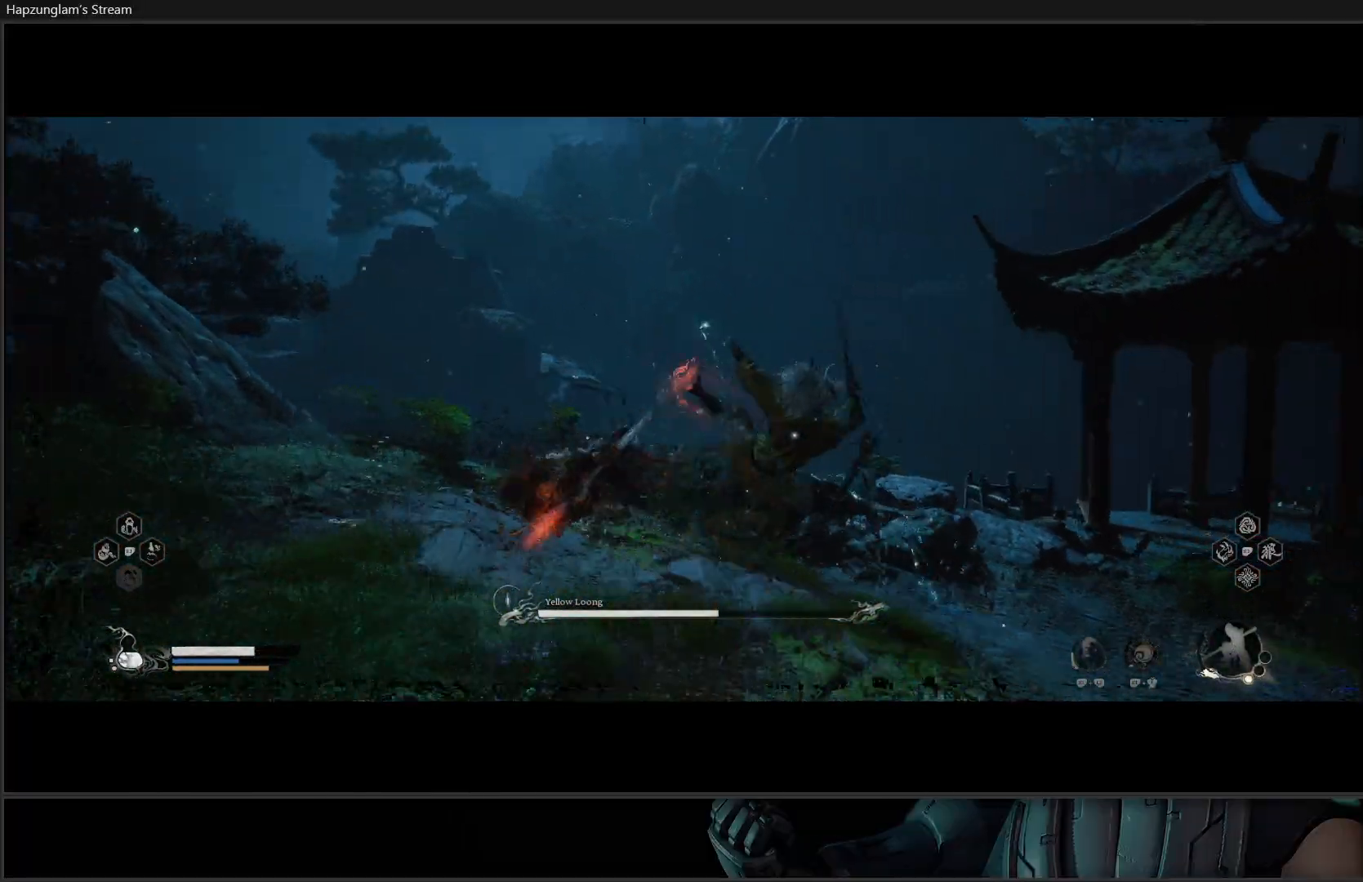
{"buttons": ["B"], "left_stick": "down-left", "right_stick": "center", "events": [[134, "B", "up"], [167, "B", "down"], [317, "B", "up"], [417, "B", "down"]]}
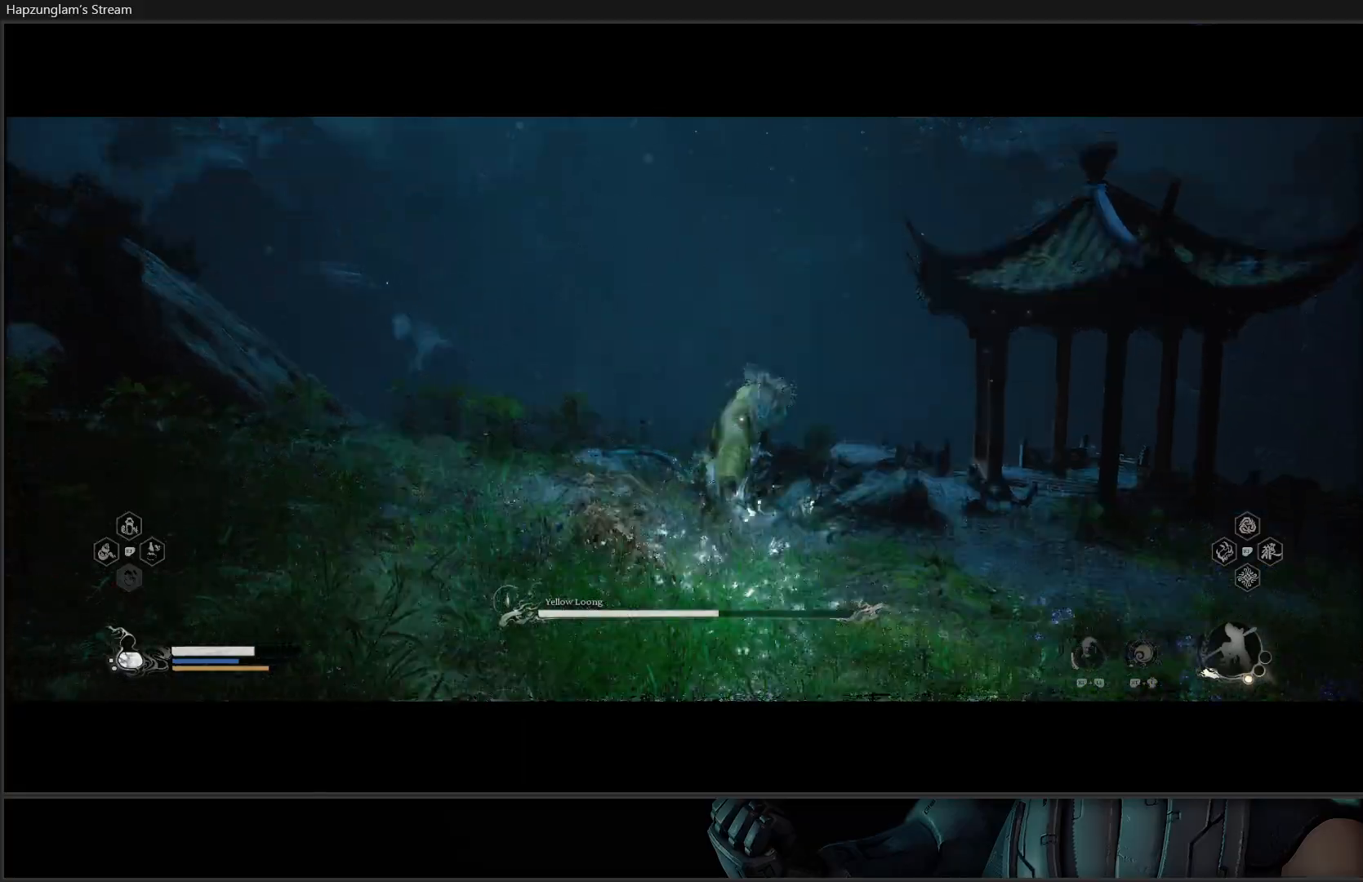
{"buttons": ["L3"], "left_stick": "up-right", "right_stick": "center", "events": [[67, "B", "up"], [300, "left_stick", "up-left"], [367, "left_stick", "up-right"], [484, "L3", "down"]]}
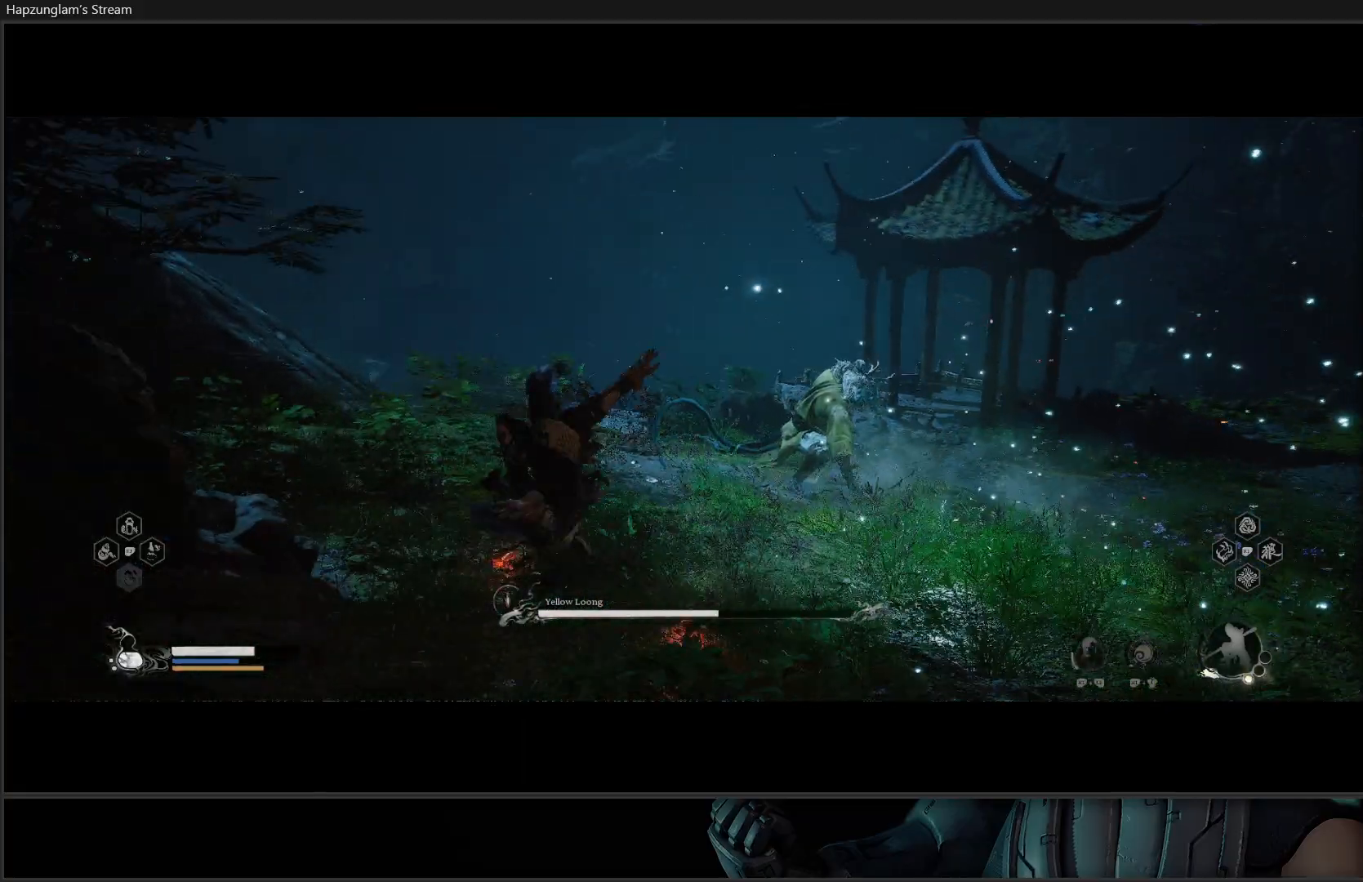
{"buttons": [], "left_stick": "up", "right_stick": "center", "events": [[84, "left_stick", "up"], [167, "L3", "up"], [334, "L3", "down"], [434, "L3", "up"]]}
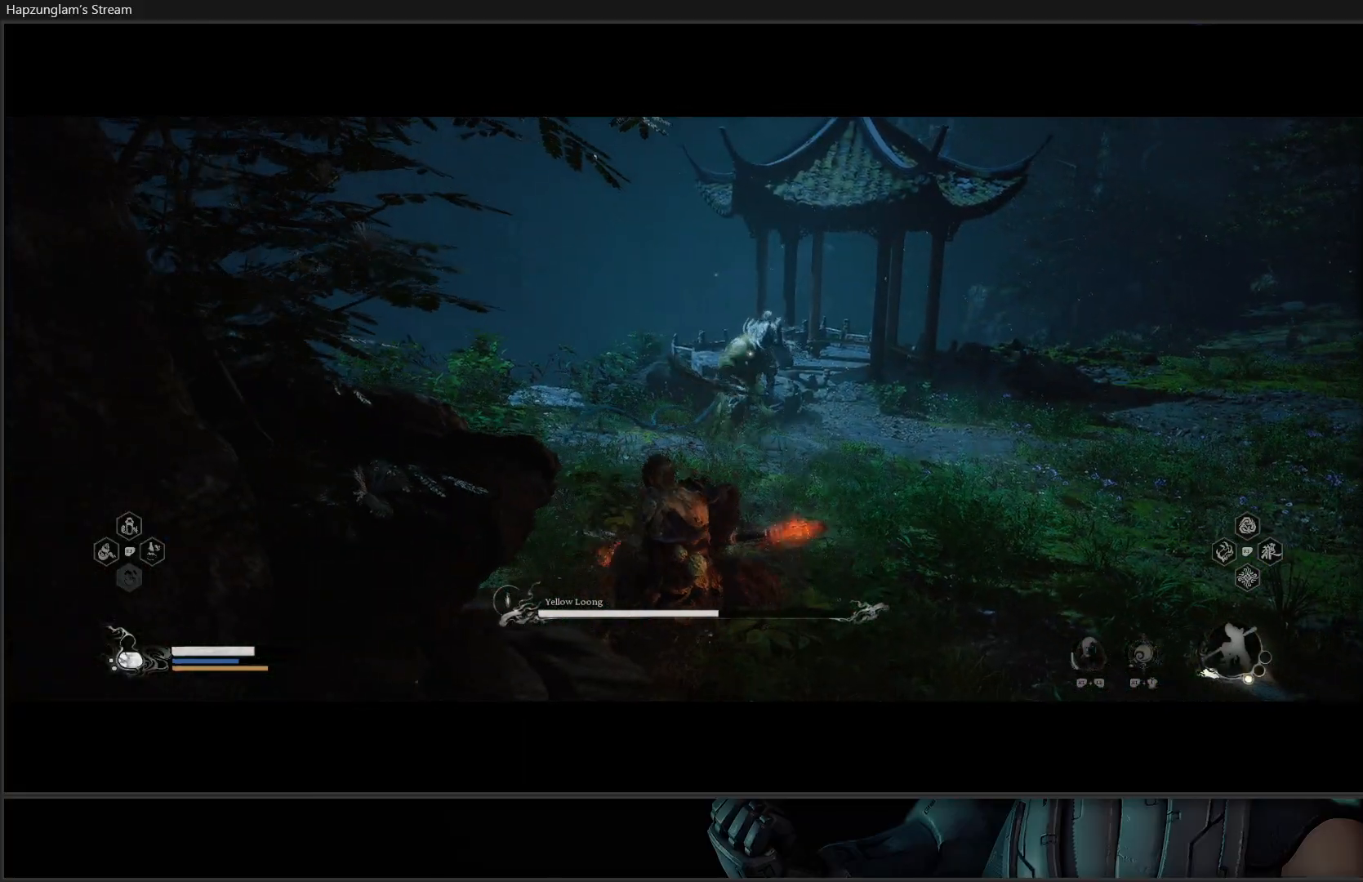
{"buttons": ["L3"], "left_stick": "up", "right_stick": "center", "events": [[83, "L3", "down"]]}
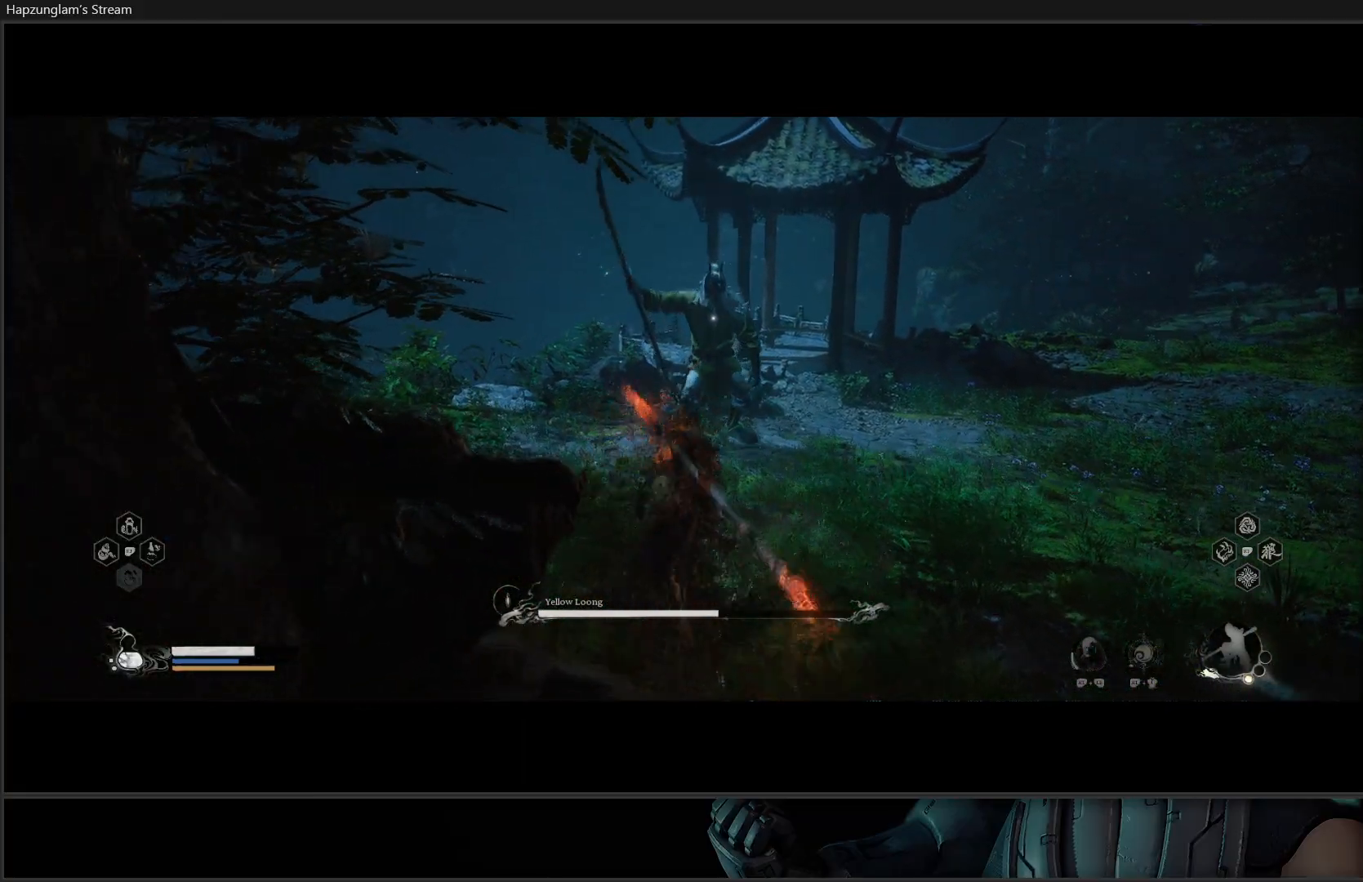
{"buttons": [], "left_stick": "up", "right_stick": "center", "events": [[284, "L3", "up"], [384, "X", "down"], [484, "X", "up"]]}
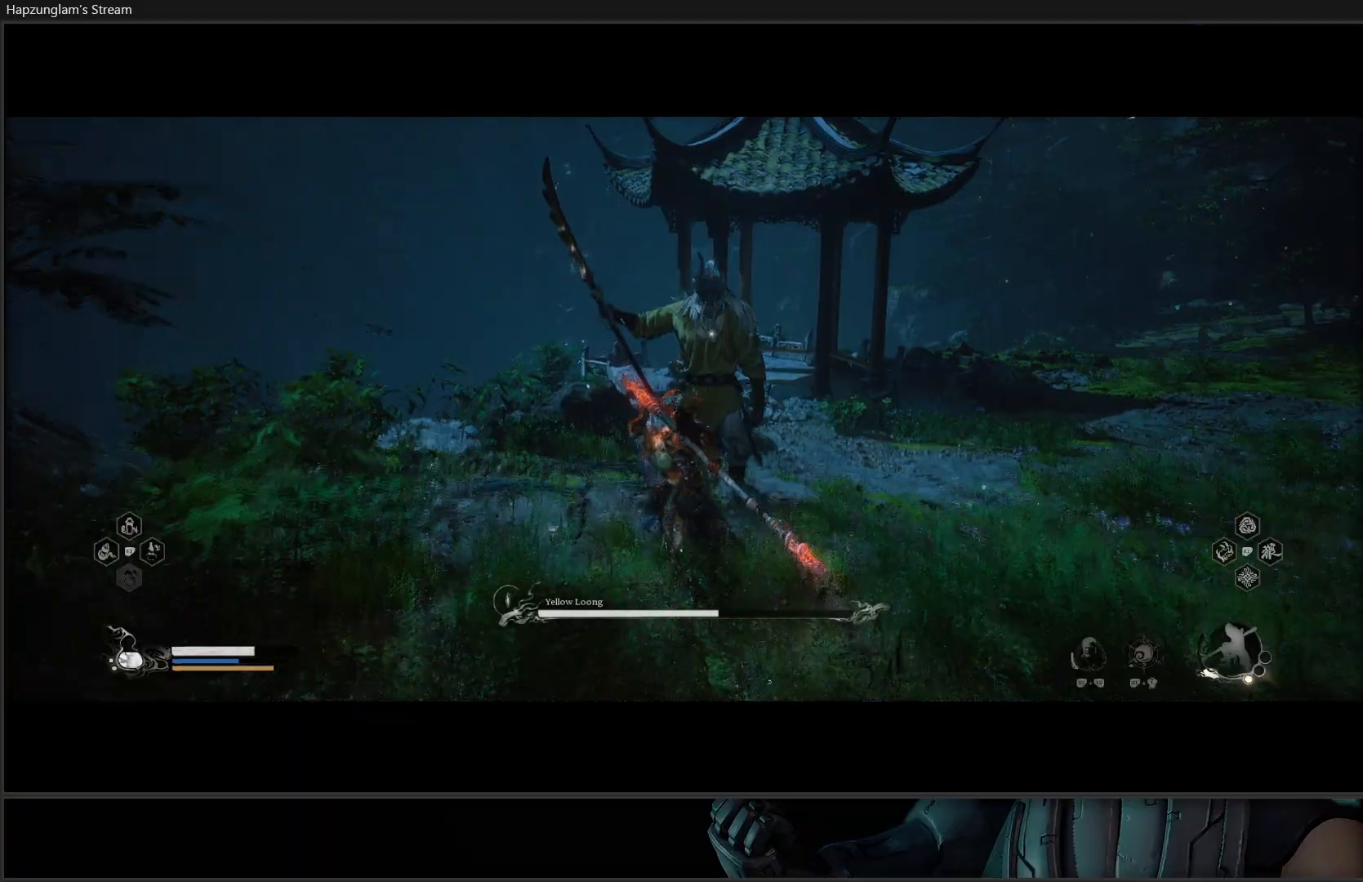
{"buttons": ["X"], "left_stick": "center", "right_stick": "center", "events": [[50, "X", "down"], [117, "X", "up"], [183, "X", "down"], [217, "left_stick", "center"], [267, "X", "up"], [317, "X", "down"], [400, "X", "up"], [450, "X", "down"]]}
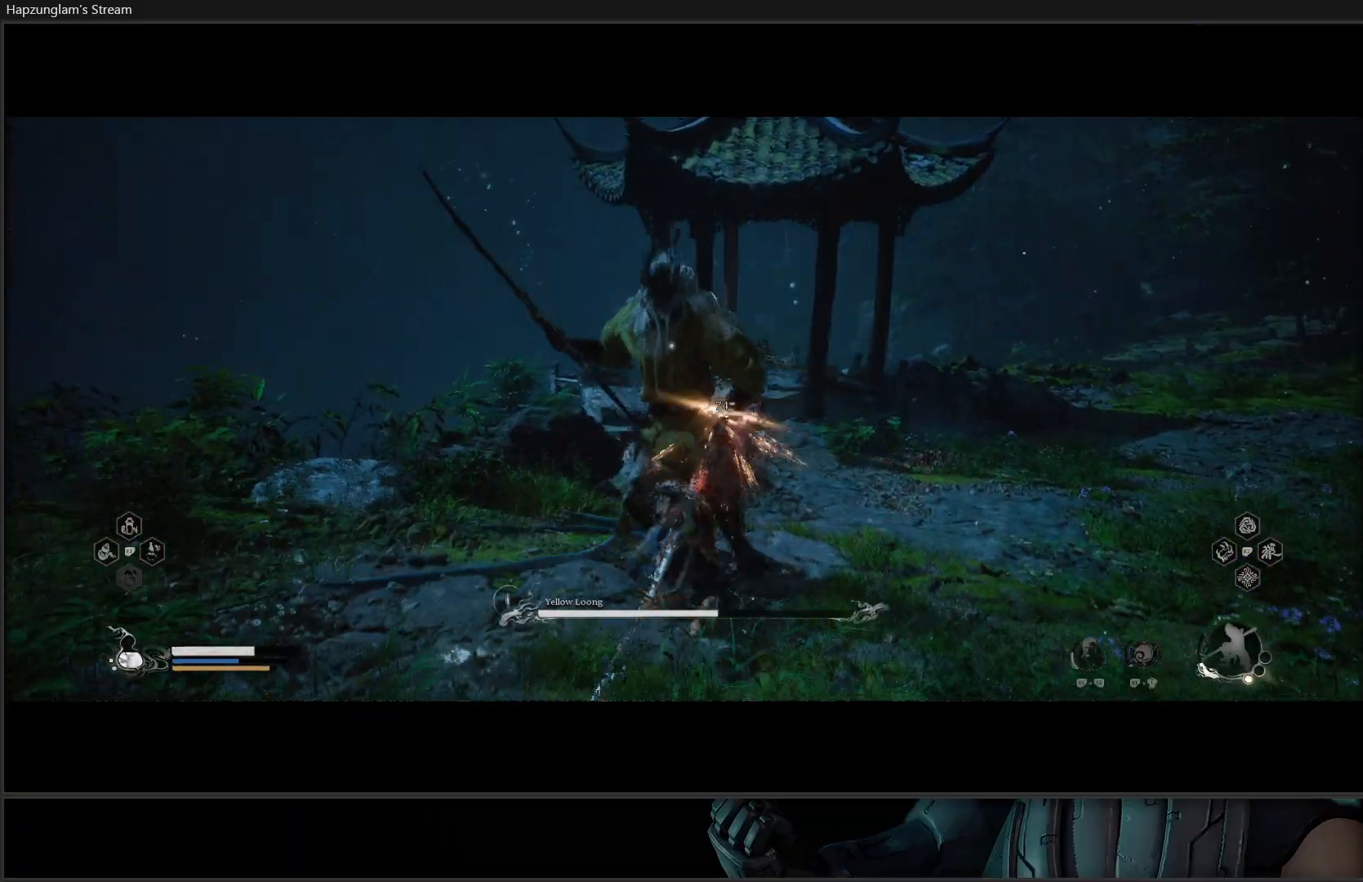
{"buttons": ["X"], "left_stick": "center", "right_stick": "center", "events": [[17, "X", "up"], [117, "X", "down"], [151, "X", "up"], [234, "X", "down"], [301, "X", "up"], [367, "X", "down"], [434, "X", "up"], [501, "X", "down"]]}
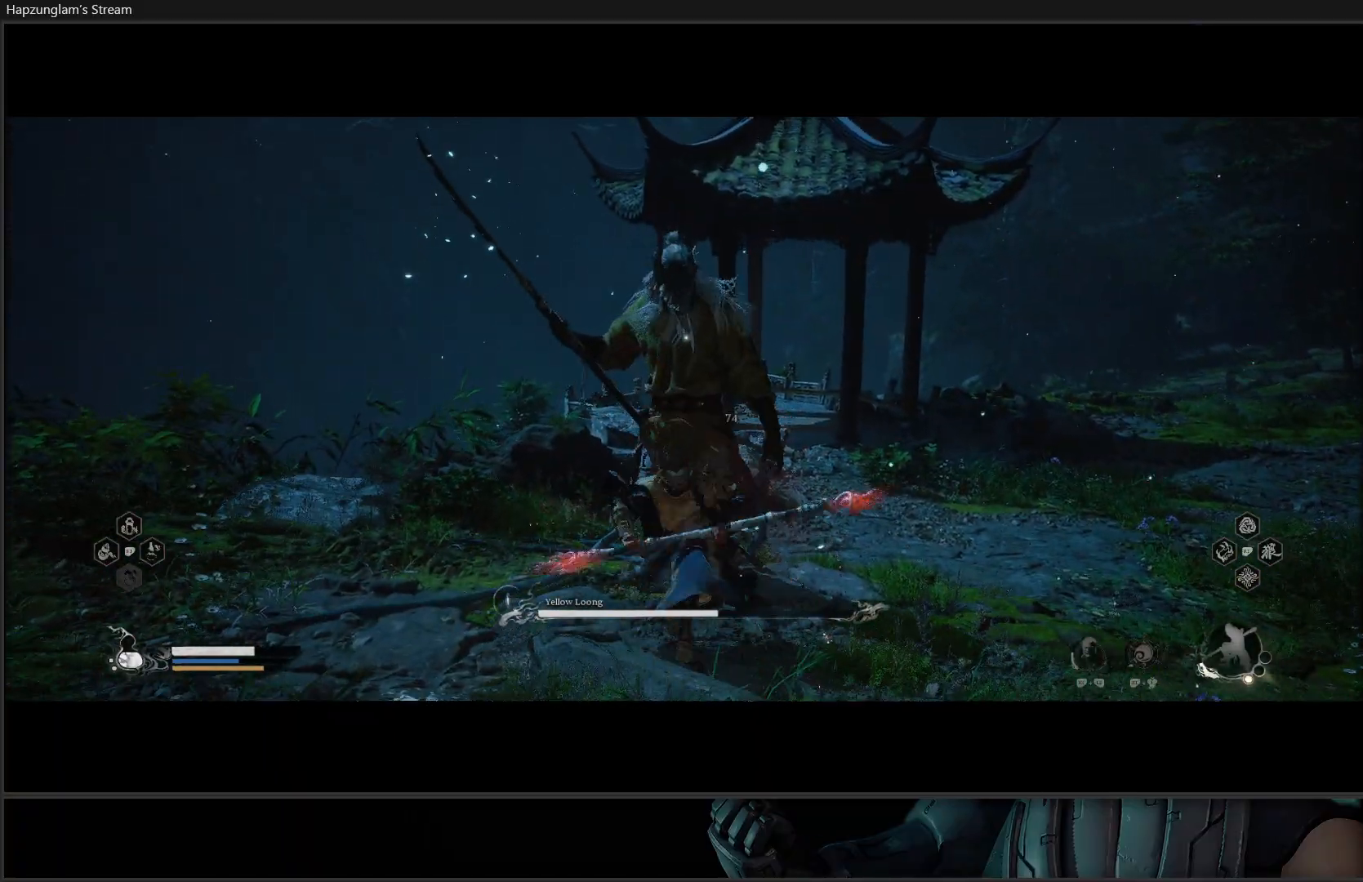
{"buttons": [], "left_stick": "center", "right_stick": "center", "events": [[83, "X", "up"], [133, "X", "down"], [200, "X", "up"], [267, "X", "down"], [350, "X", "up"], [400, "X", "down"], [500, "X", "up"]]}
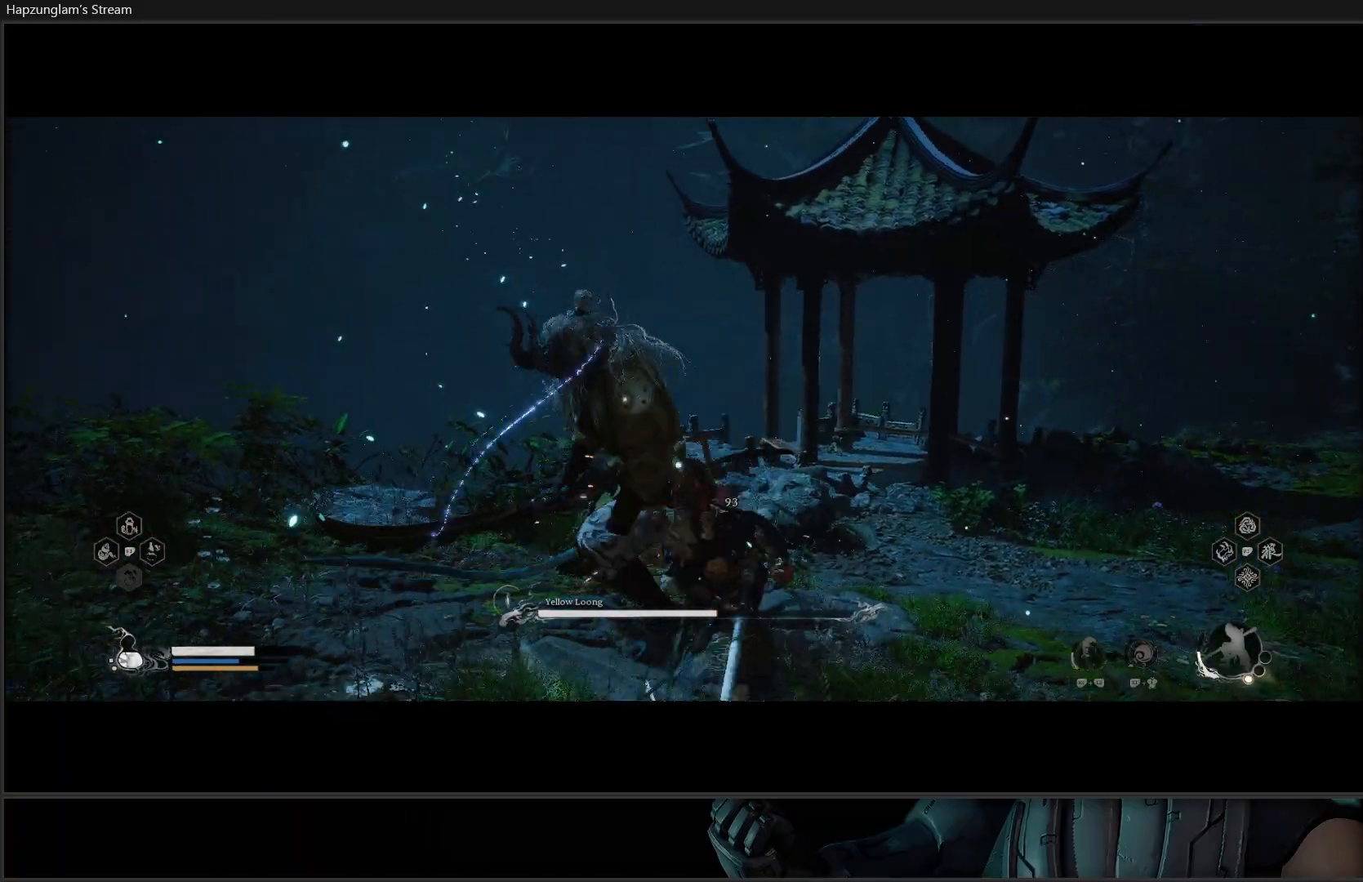
{"buttons": ["R2"], "left_stick": "center", "right_stick": "center", "events": [[34, "X", "down"], [117, "X", "up"], [184, "R2", "down"], [284, "X", "down"], [401, "X", "up"]]}
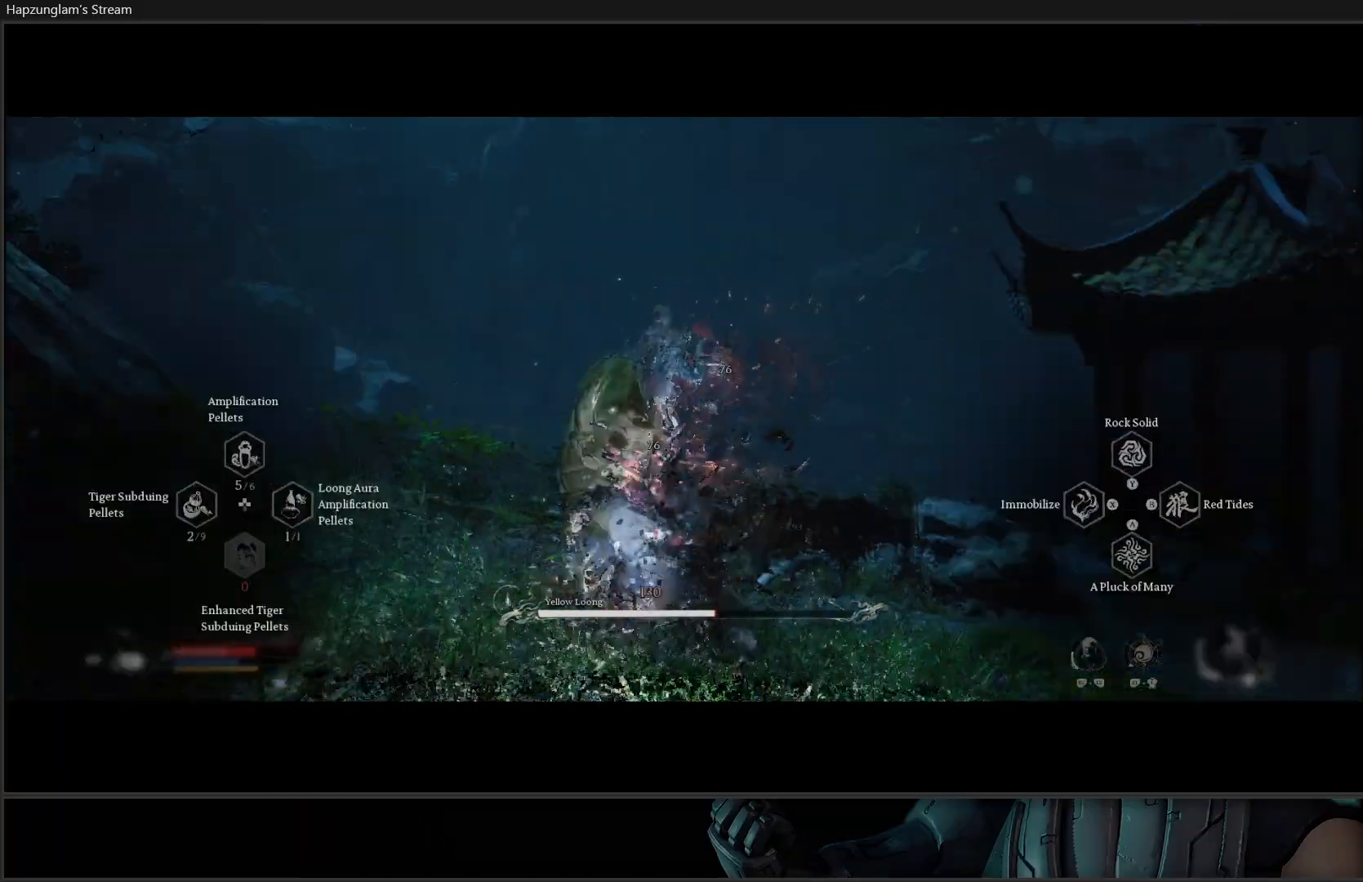
{"buttons": ["R2"], "left_stick": "center", "right_stick": "center", "events": []}